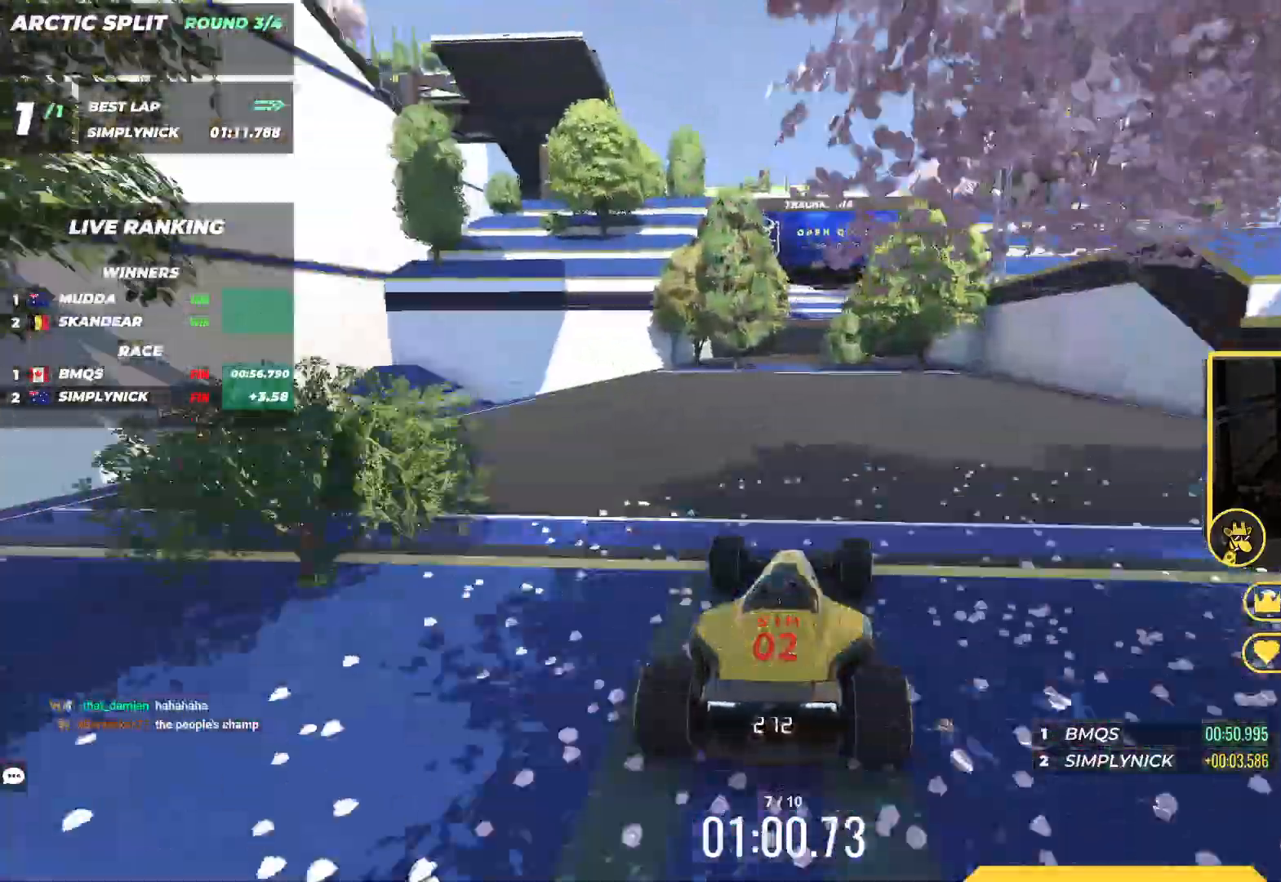
Gameplay with keyboard; each line is a JSON object with the keys held at the frame after it. "events" lists presses ("down") and releases ("up") of "down", "left", "right" and "up" between this image and that frame as [ms after this image, input, new state], when the widget could be followed in between. No other keys are recorded. Mouse input is not recorded.
{"keys": ["up"], "events": [[167, "left", "down"], [283, "left", "up"]]}
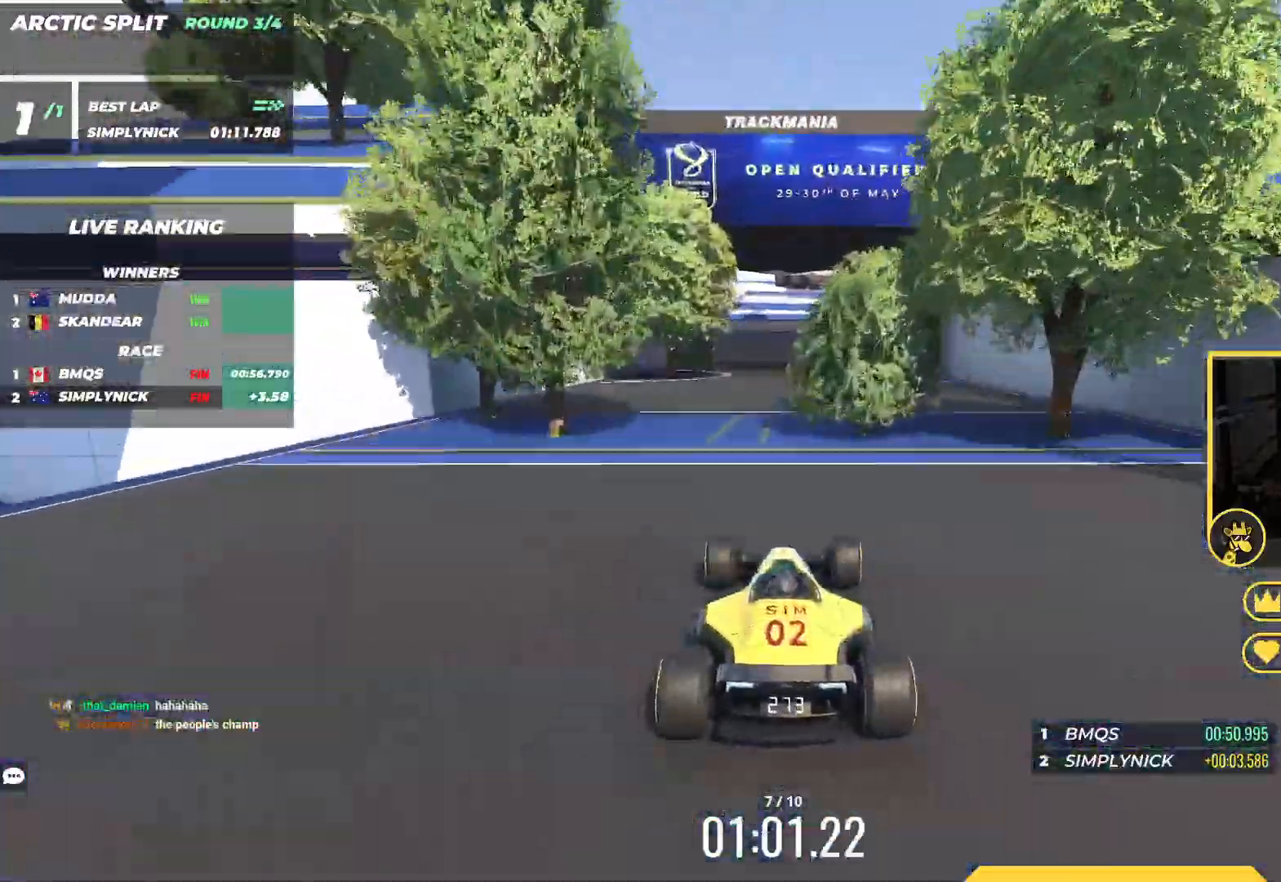
{"keys": ["up"], "events": [[33, "right", "down"], [167, "right", "up"]]}
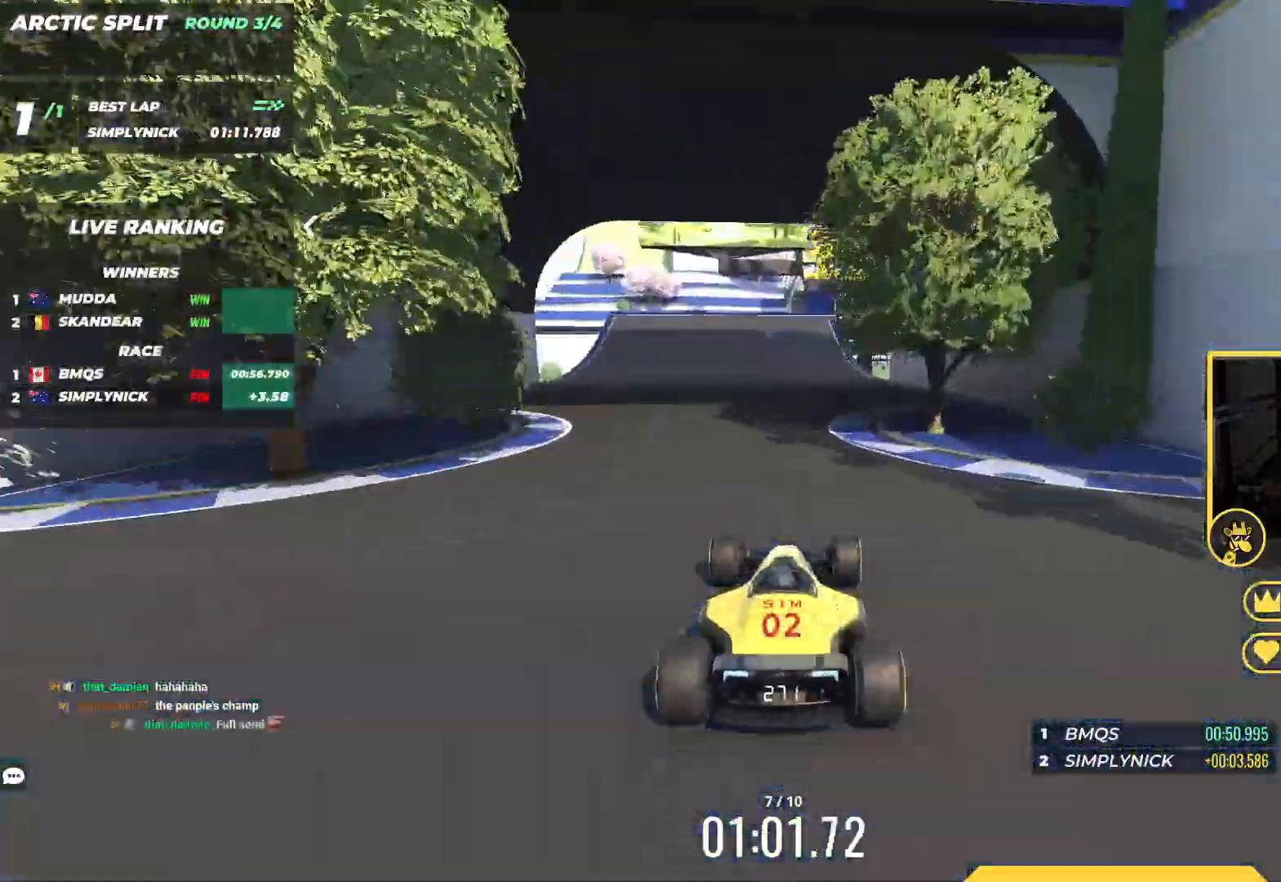
{"keys": ["up"], "events": [[83, "right", "down"], [100, "right", "up"]]}
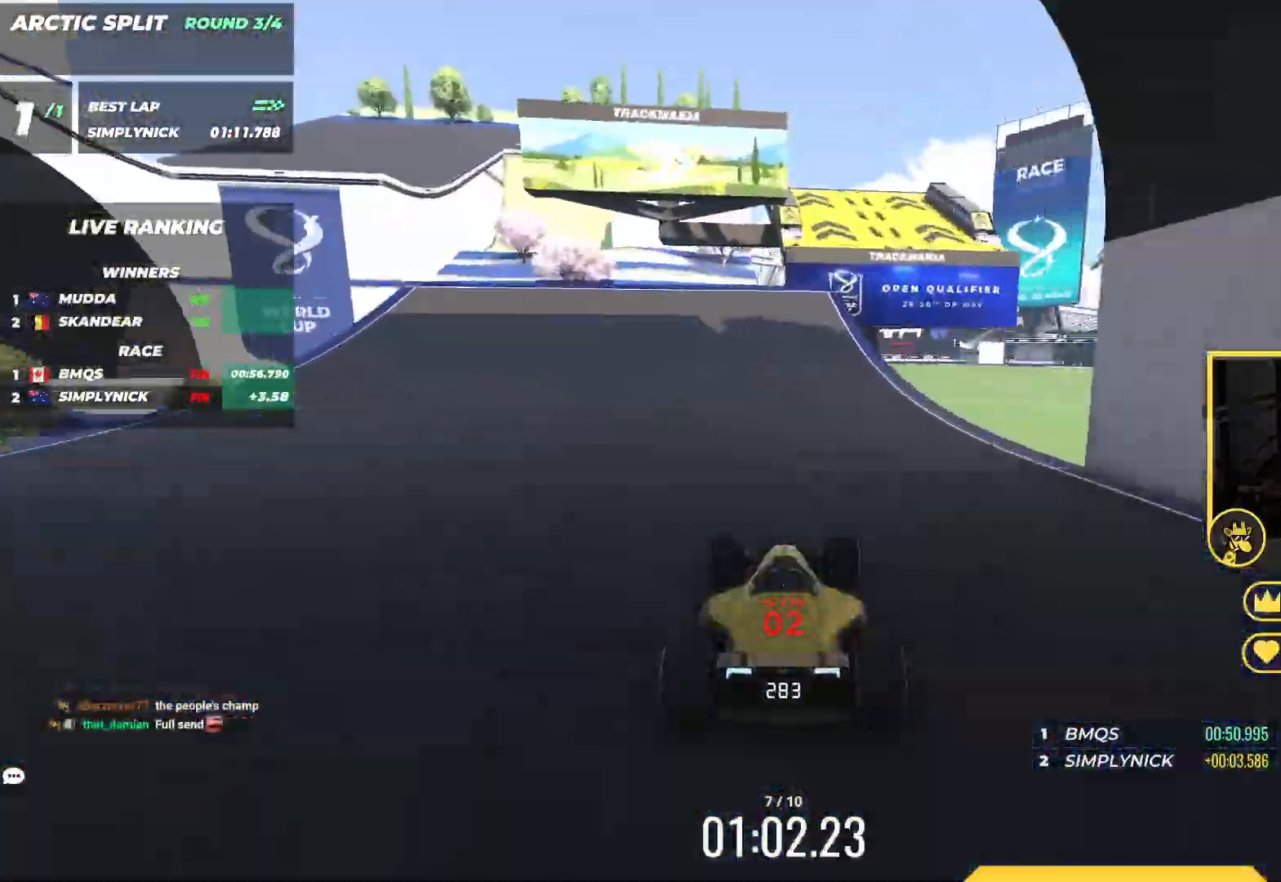
{"keys": ["left"], "events": [[33, "right", "down"], [167, "right", "up"], [383, "left", "down"], [383, "up", "up"]]}
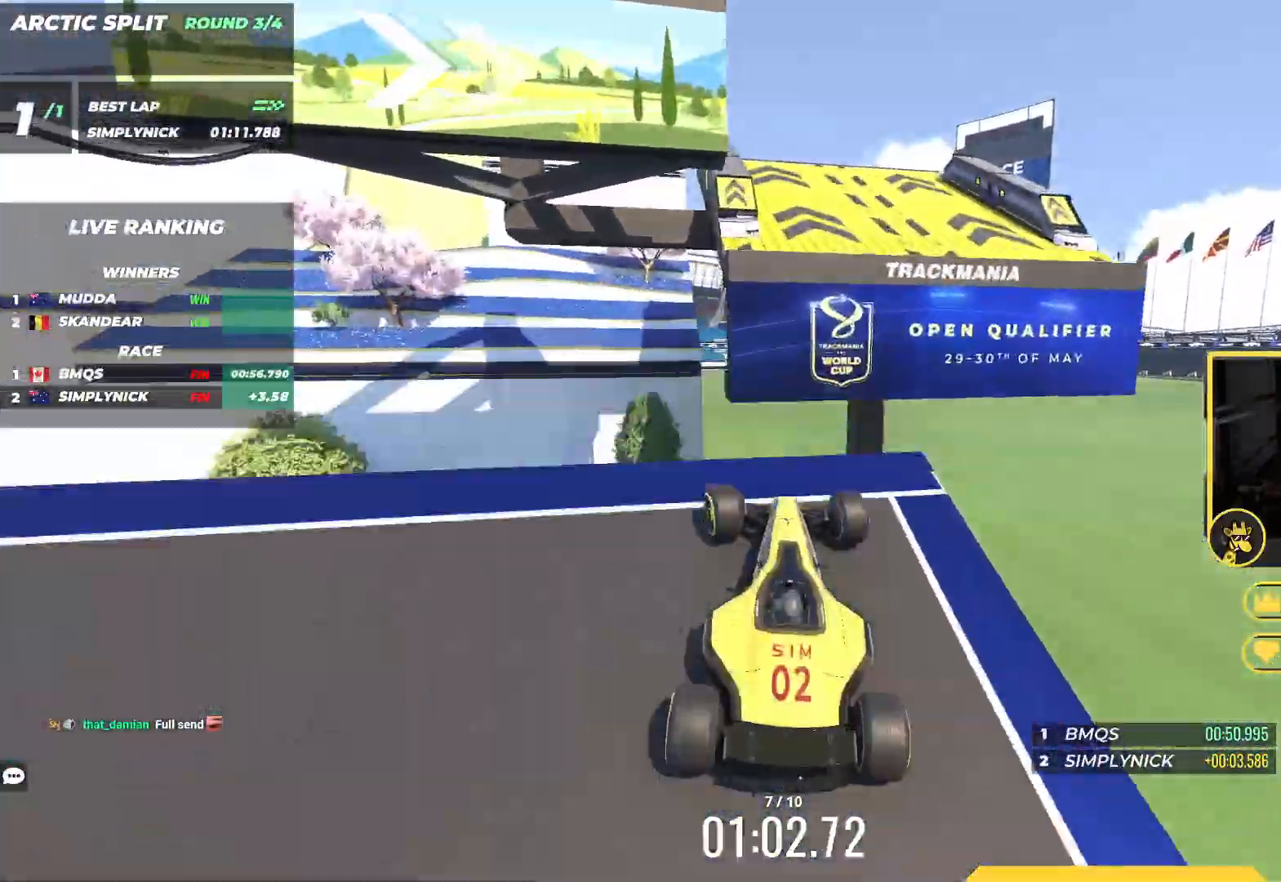
{"keys": ["right", "up"], "events": [[50, "down", "down"], [100, "up", "down"], [250, "left", "up"], [283, "right", "down"], [333, "down", "up"]]}
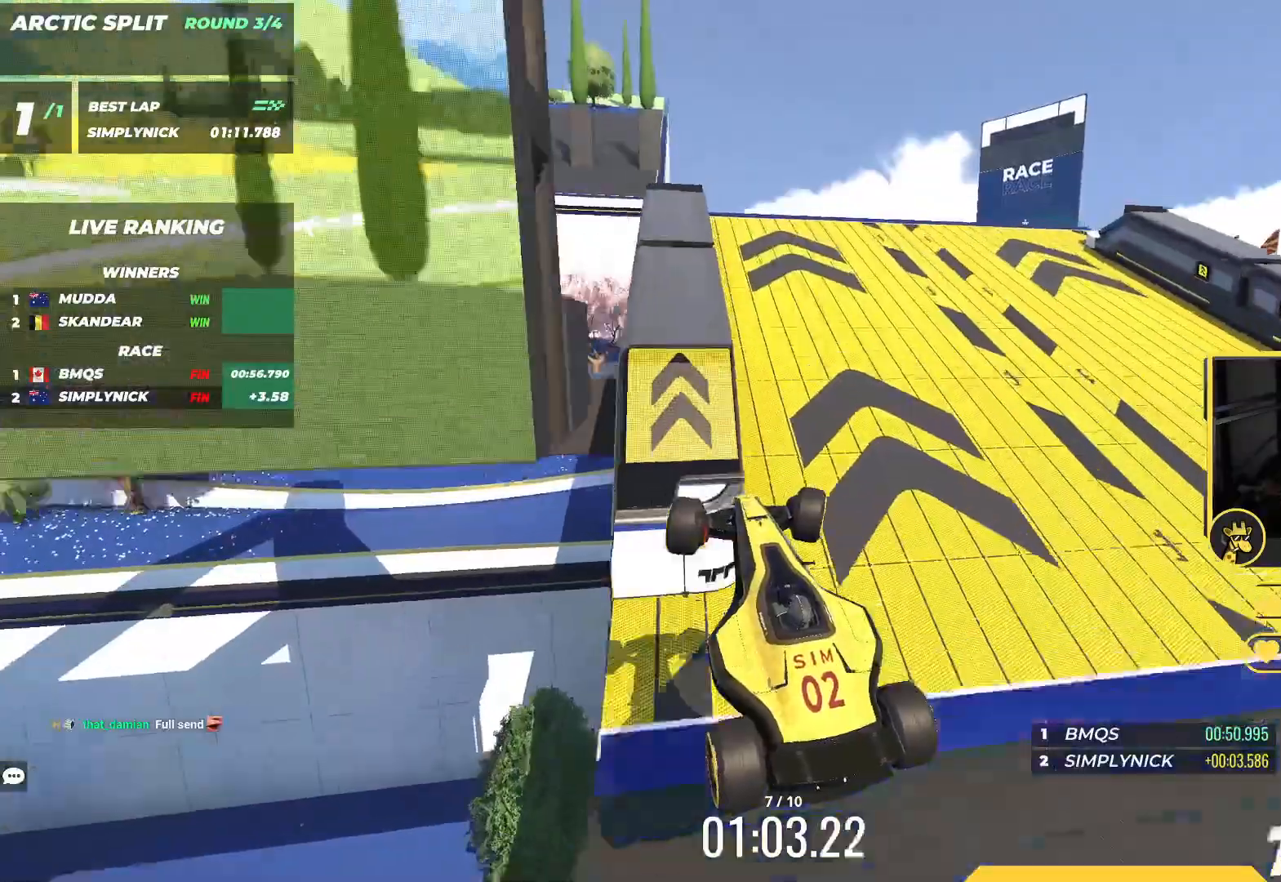
{"keys": ["up"], "events": [[83, "right", "up"], [383, "left", "down"], [483, "left", "up"]]}
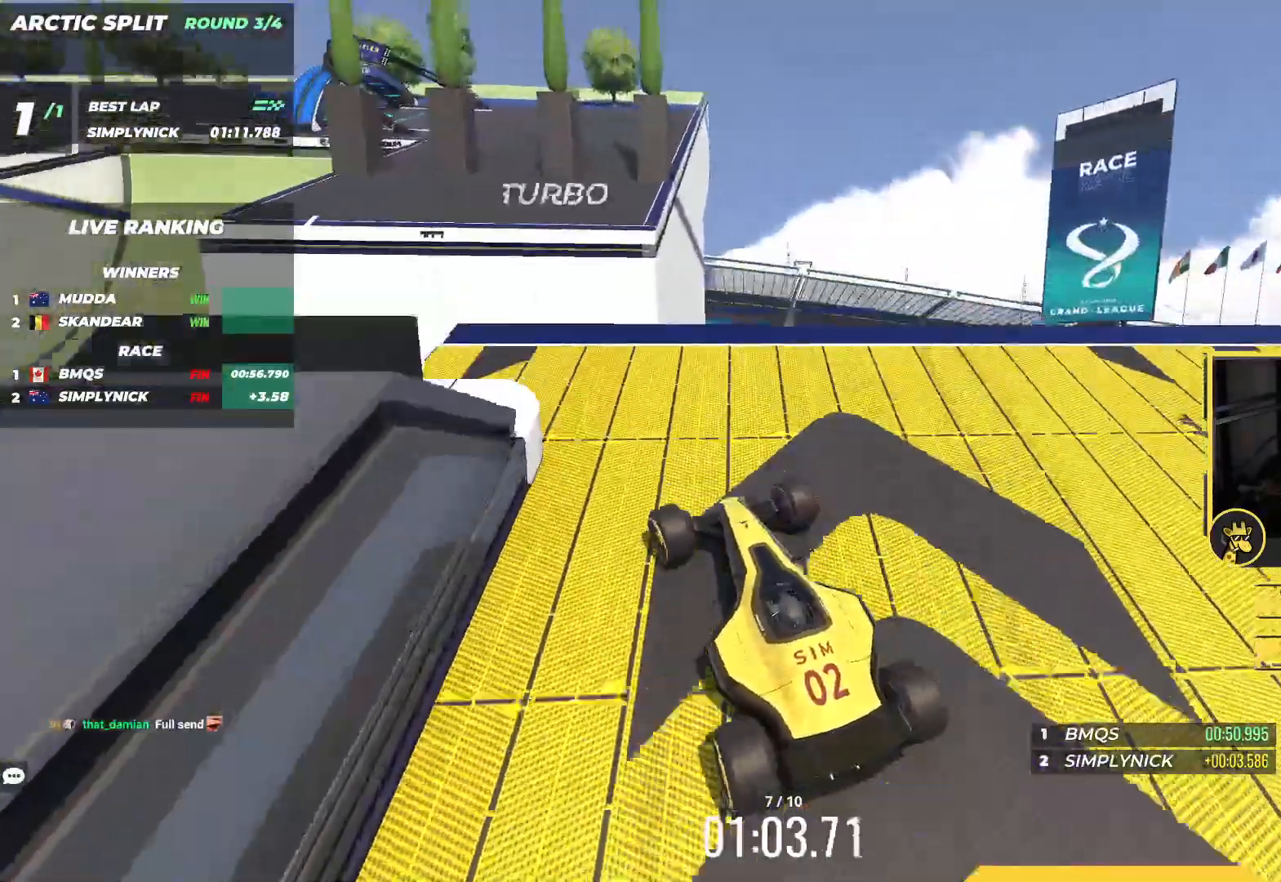
{"keys": ["left", "up"], "events": [[133, "right", "down"], [367, "right", "up"], [383, "left", "down"]]}
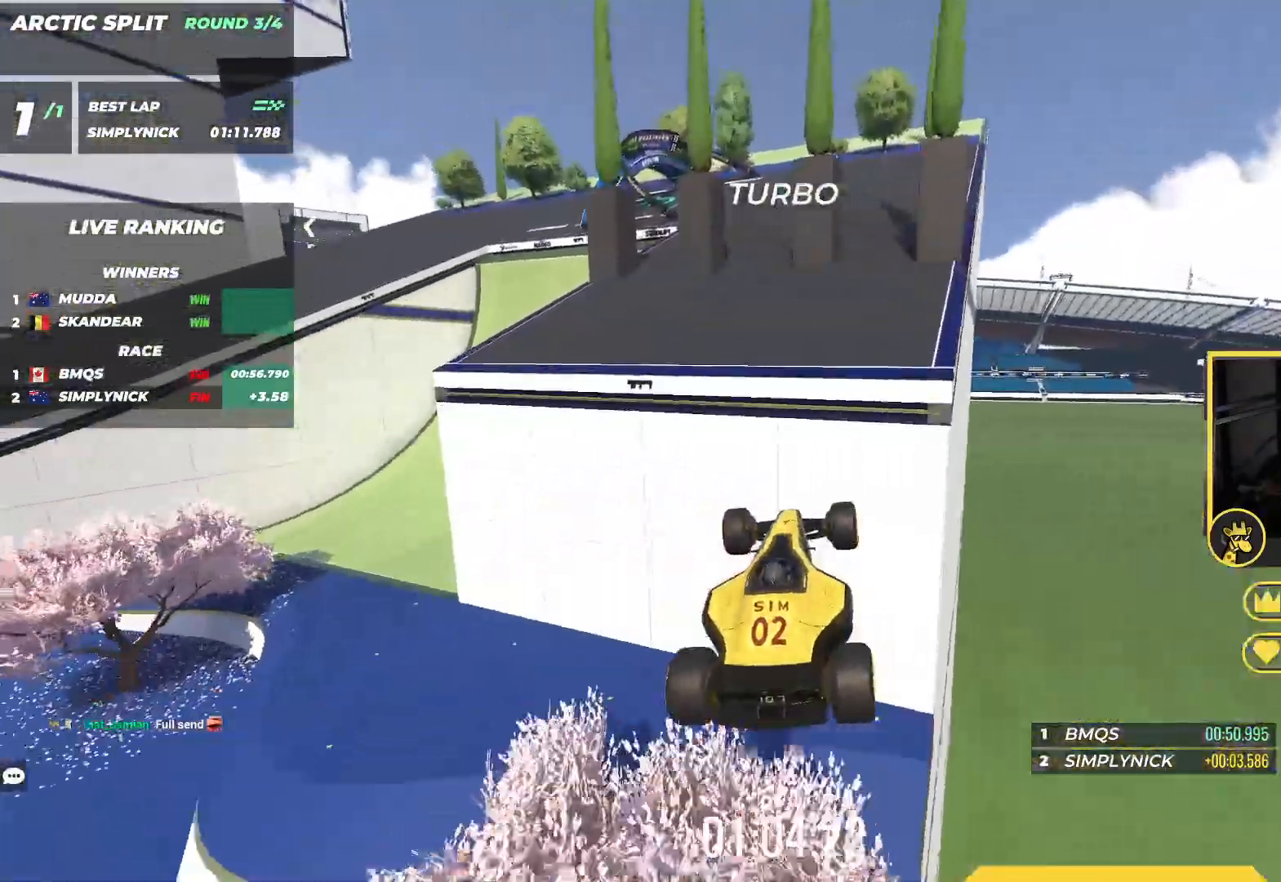
{"keys": ["down", "left", "up"], "events": [[367, "down", "down"]]}
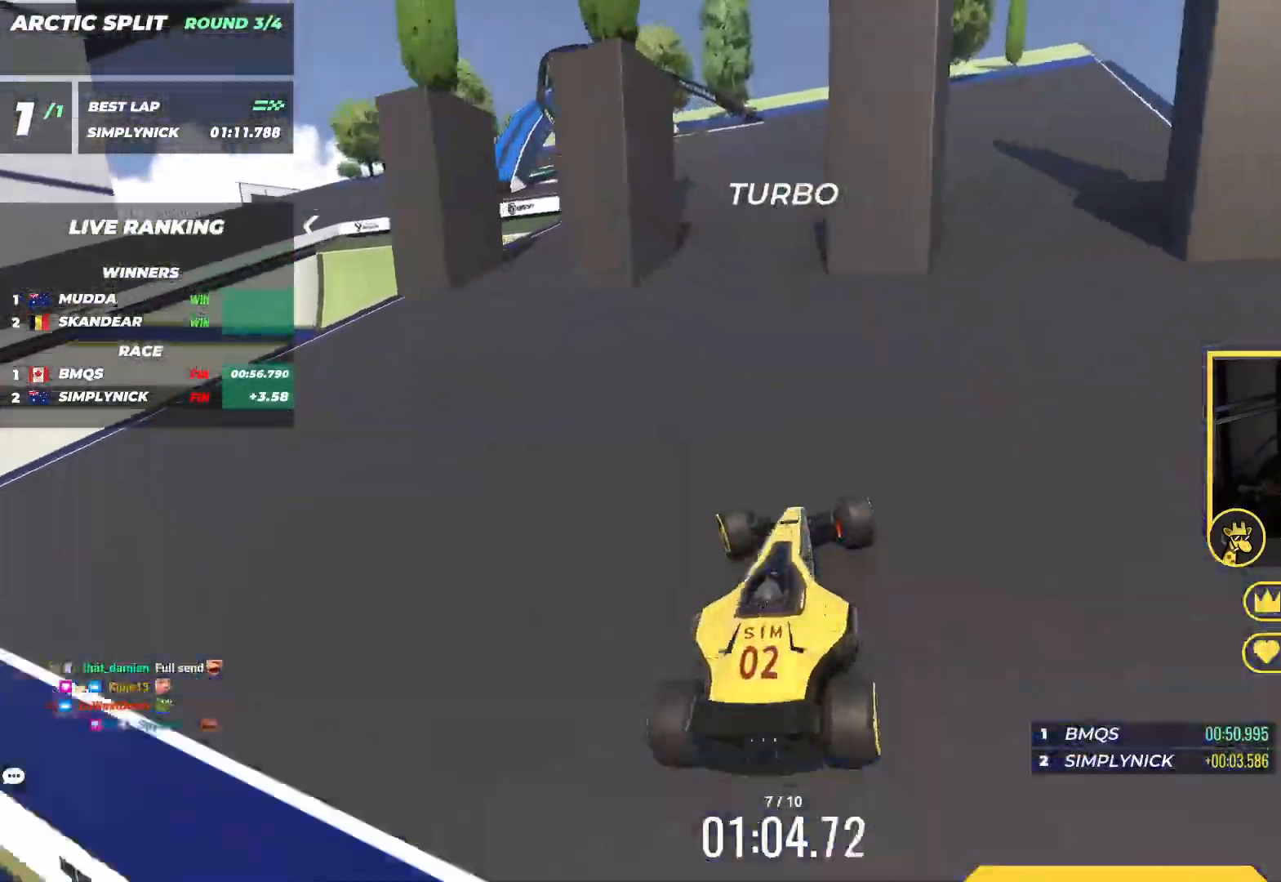
{"keys": ["left", "up"], "events": [[50, "down", "up"], [183, "left", "up"], [233, "right", "down"], [367, "right", "up"], [417, "left", "down"]]}
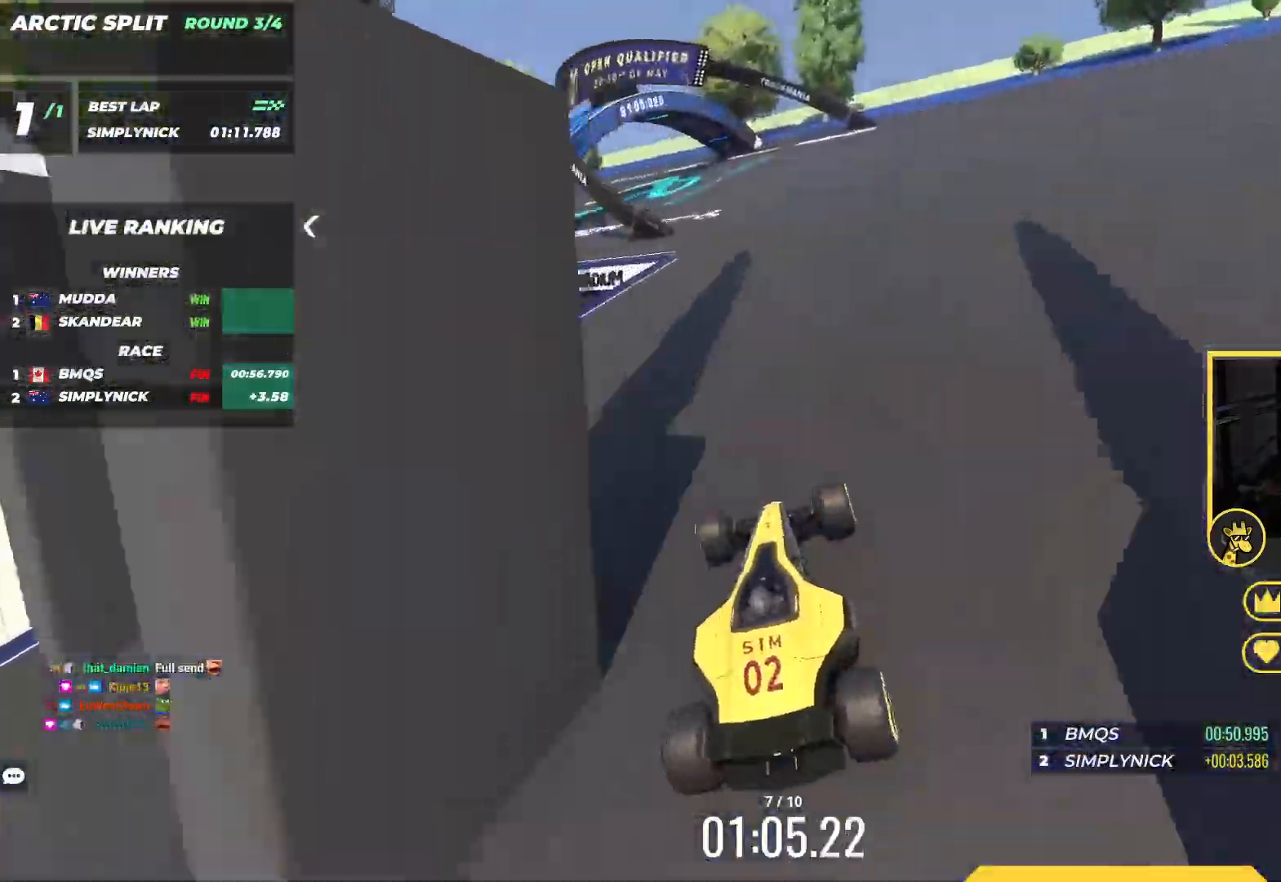
{"keys": ["left", "up"], "events": [[117, "left", "up"], [417, "left", "down"]]}
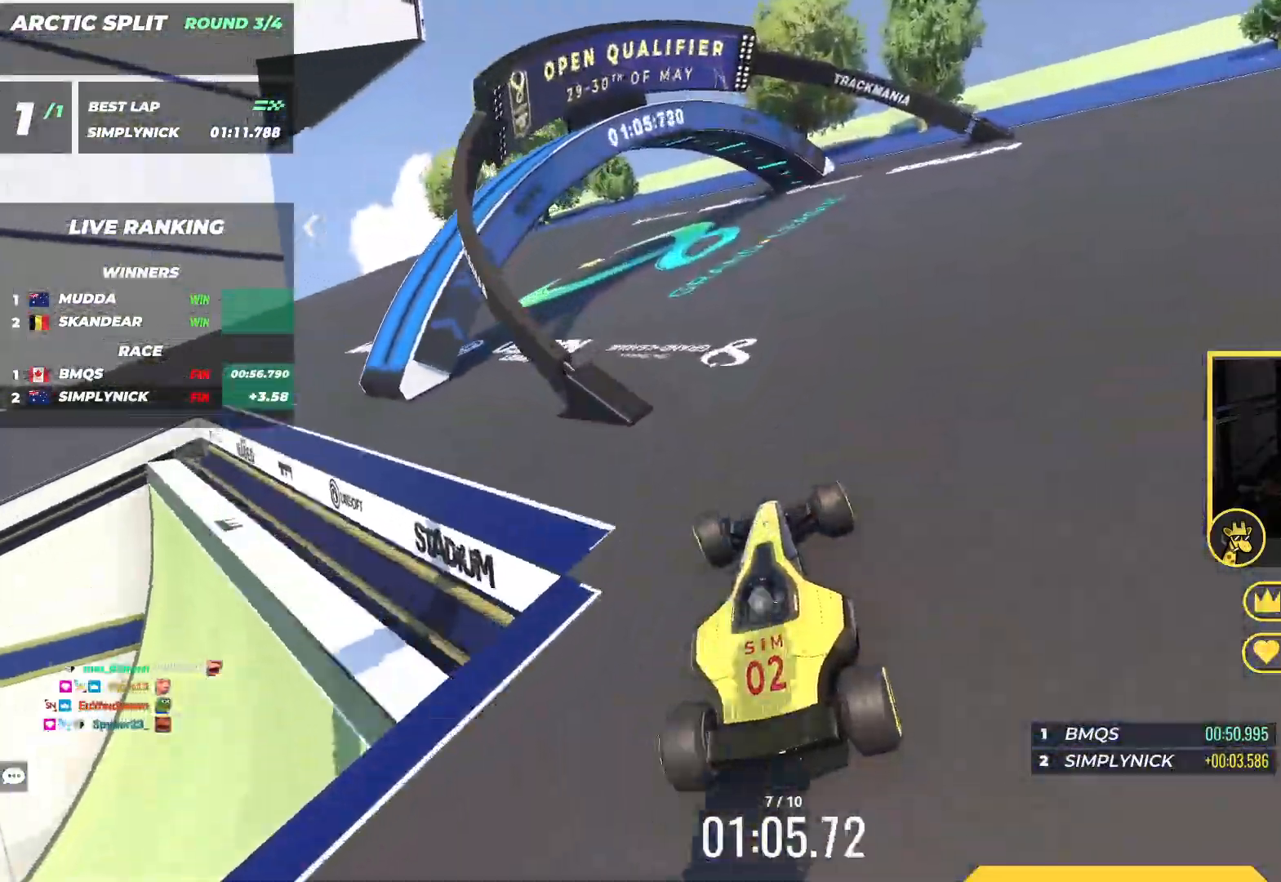
{"keys": ["left", "up"], "events": []}
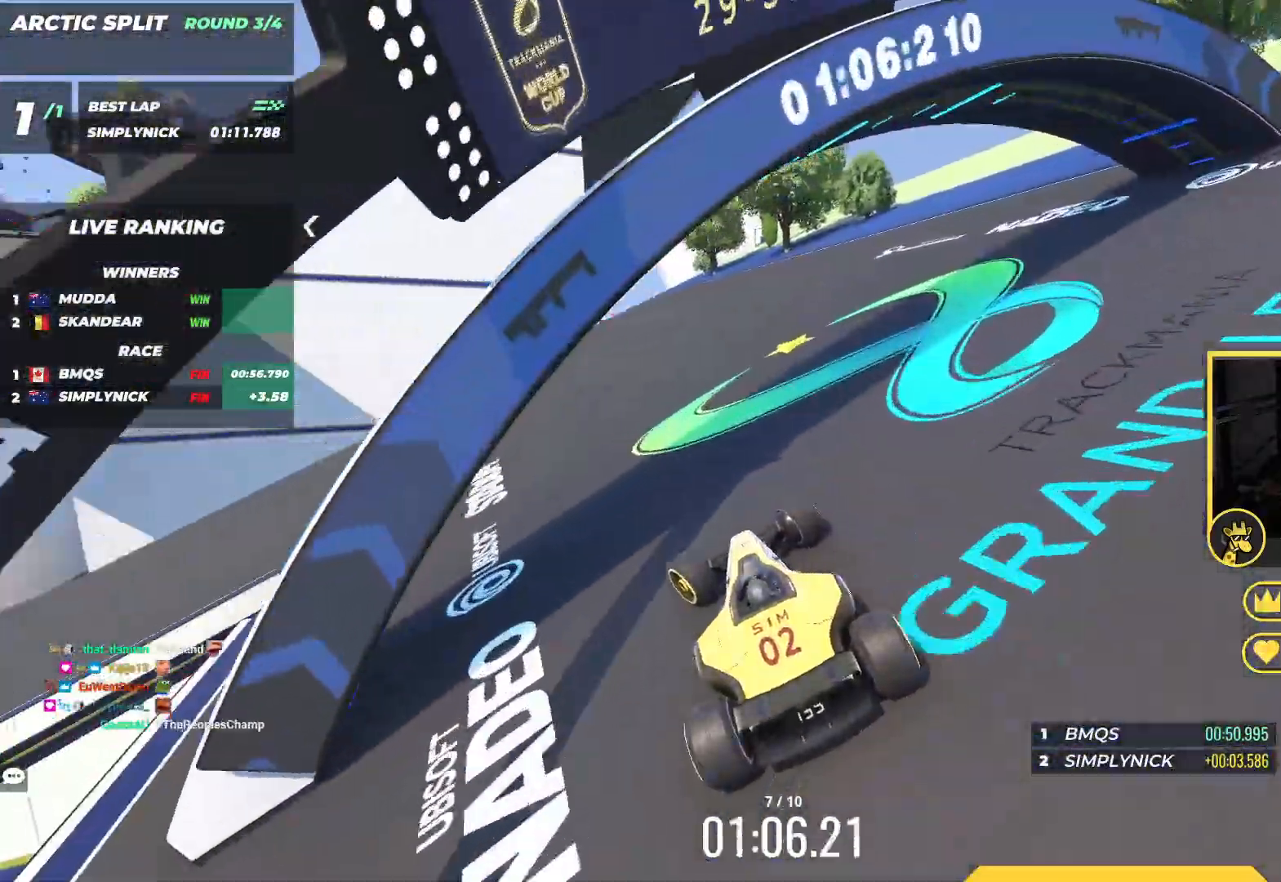
{"keys": ["left", "up"], "events": []}
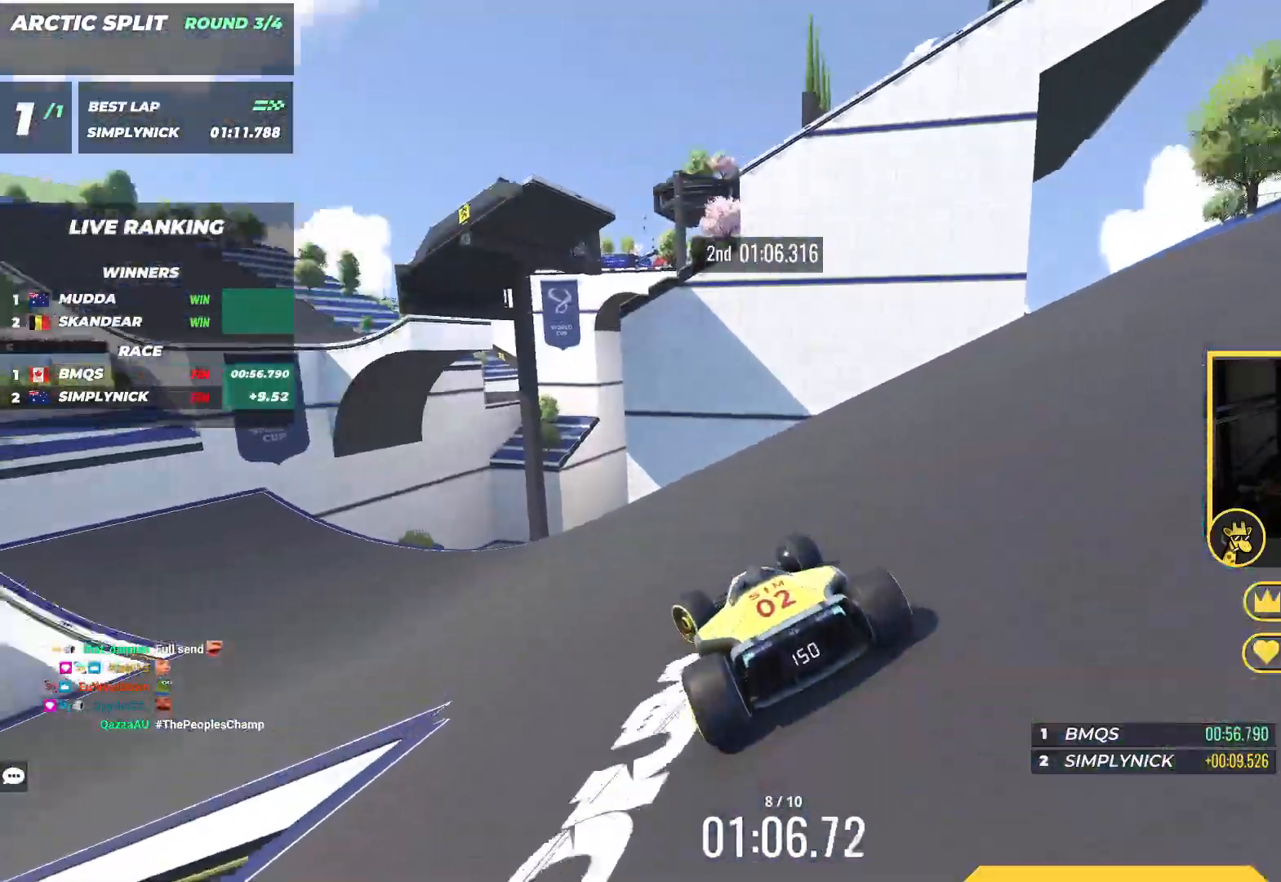
{"keys": ["up"], "events": [[367, "left", "up"]]}
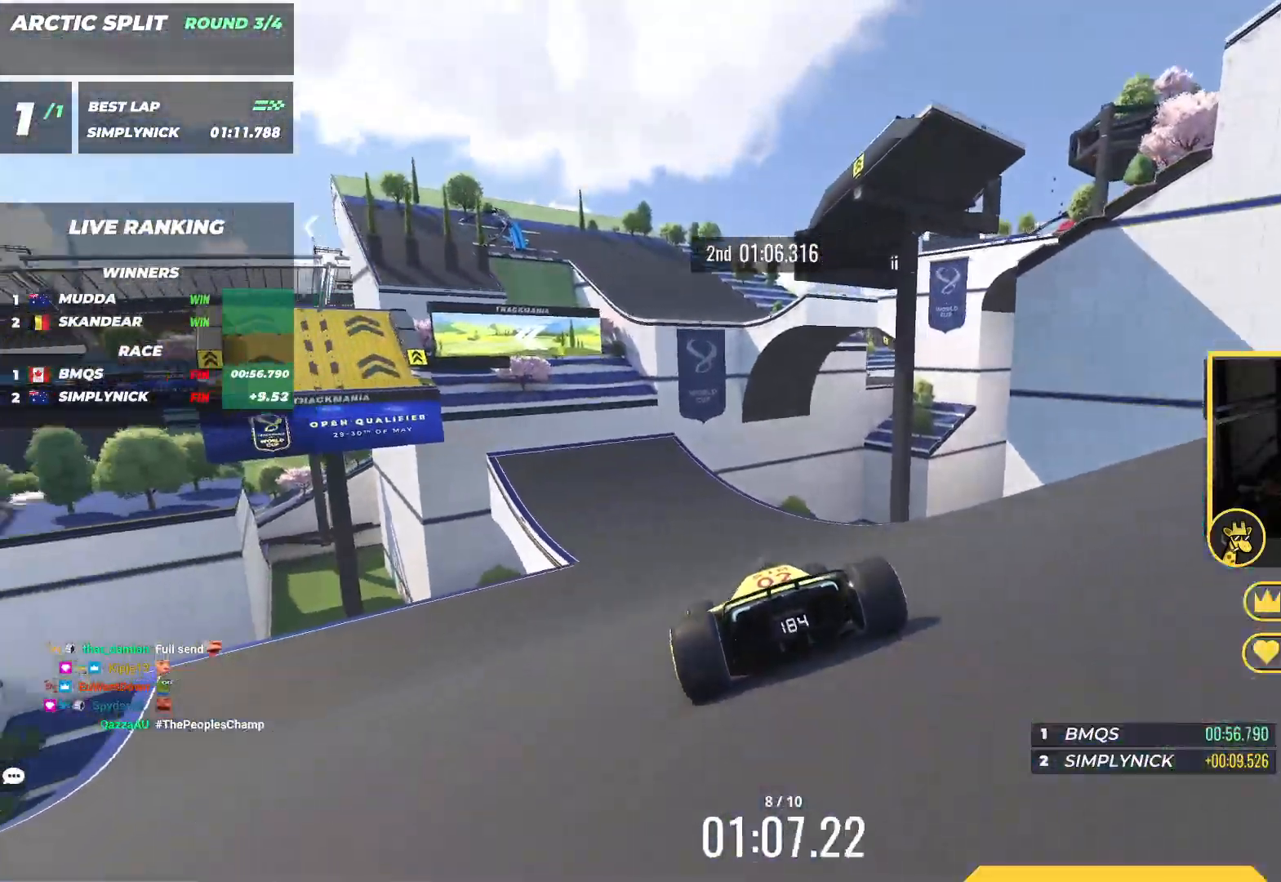
{"keys": ["up"], "events": [[167, "left", "down"], [367, "left", "up"]]}
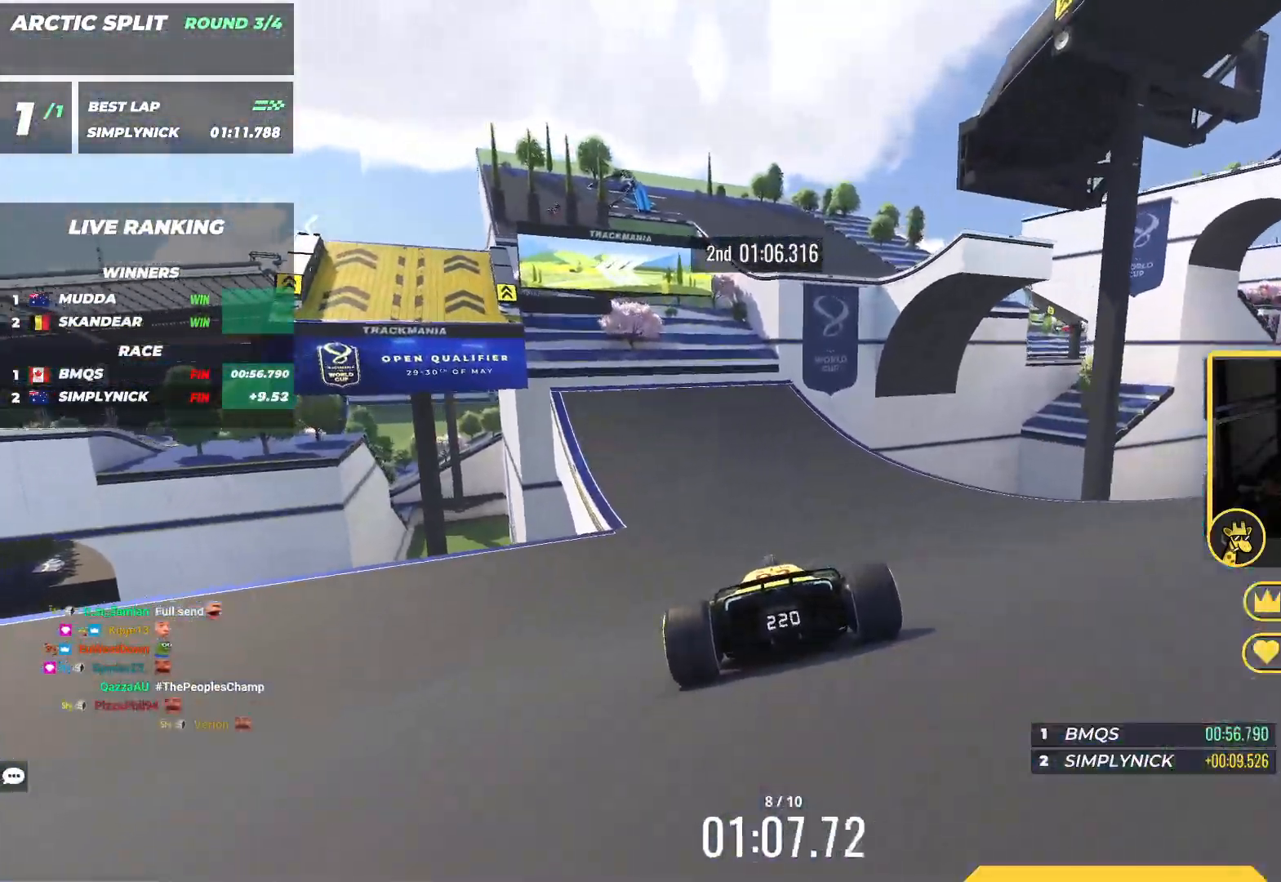
{"keys": ["left", "up"], "events": [[50, "left", "down"]]}
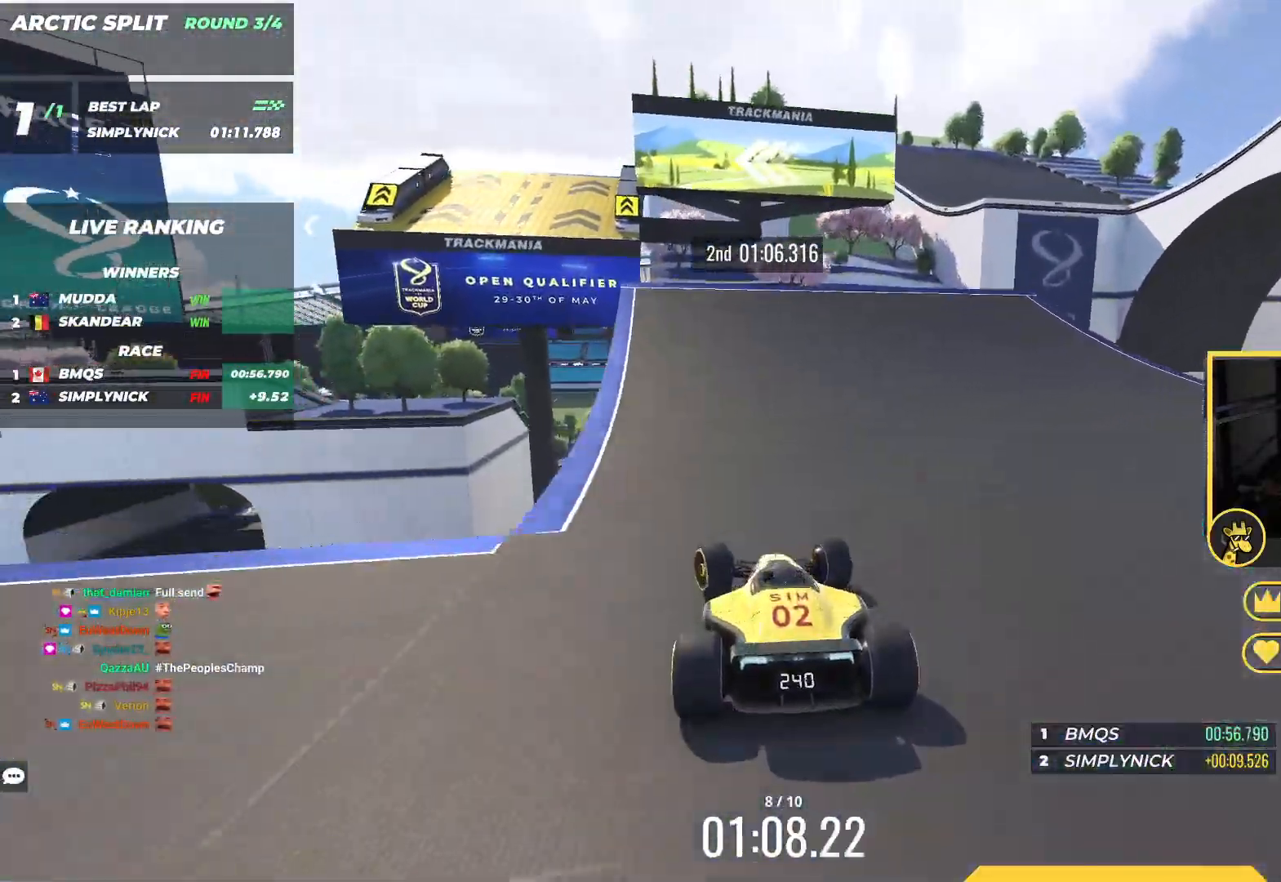
{"keys": ["right", "up"], "events": [[267, "left", "up"], [333, "right", "down"]]}
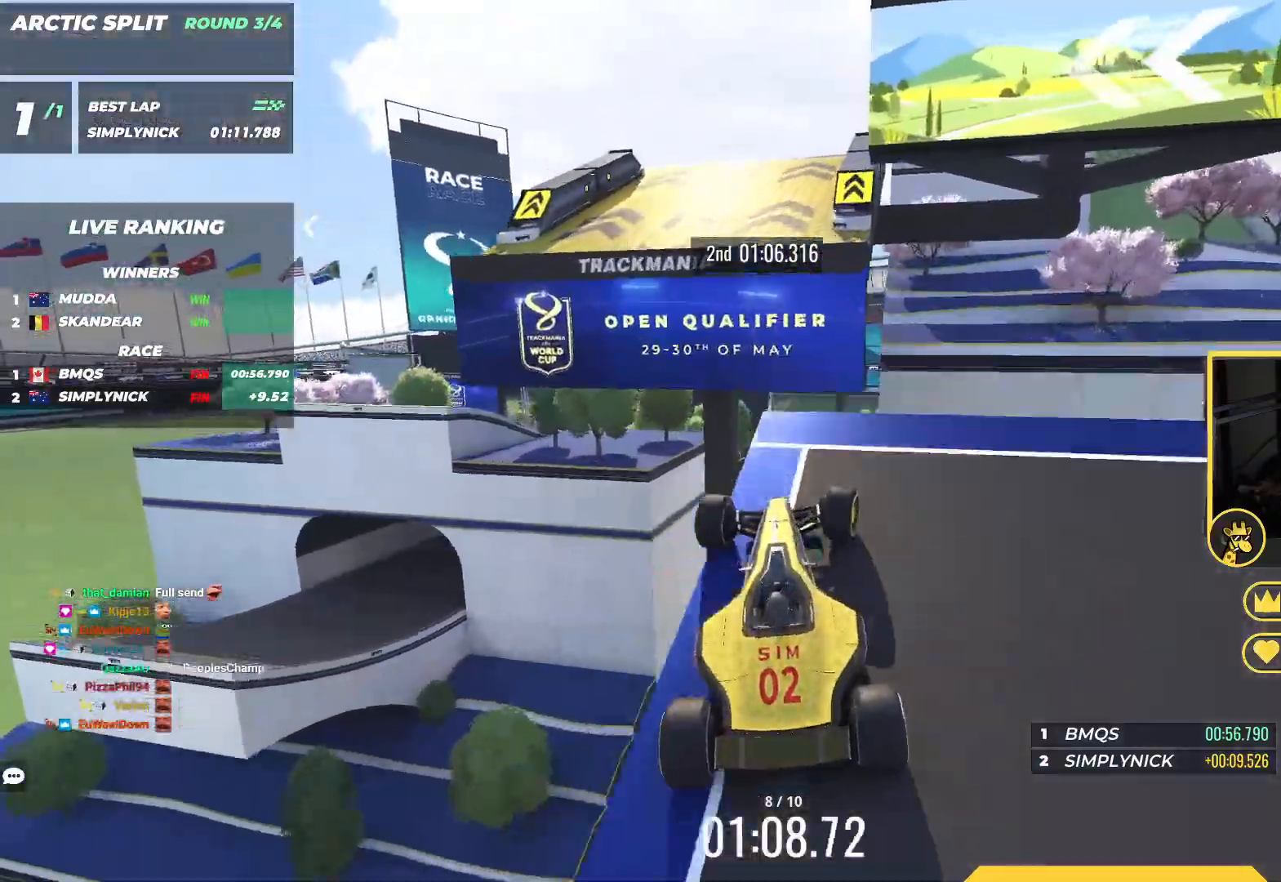
{"keys": ["left", "up"], "events": [[133, "down", "down"], [150, "right", "up"], [167, "left", "down"], [383, "down", "up"]]}
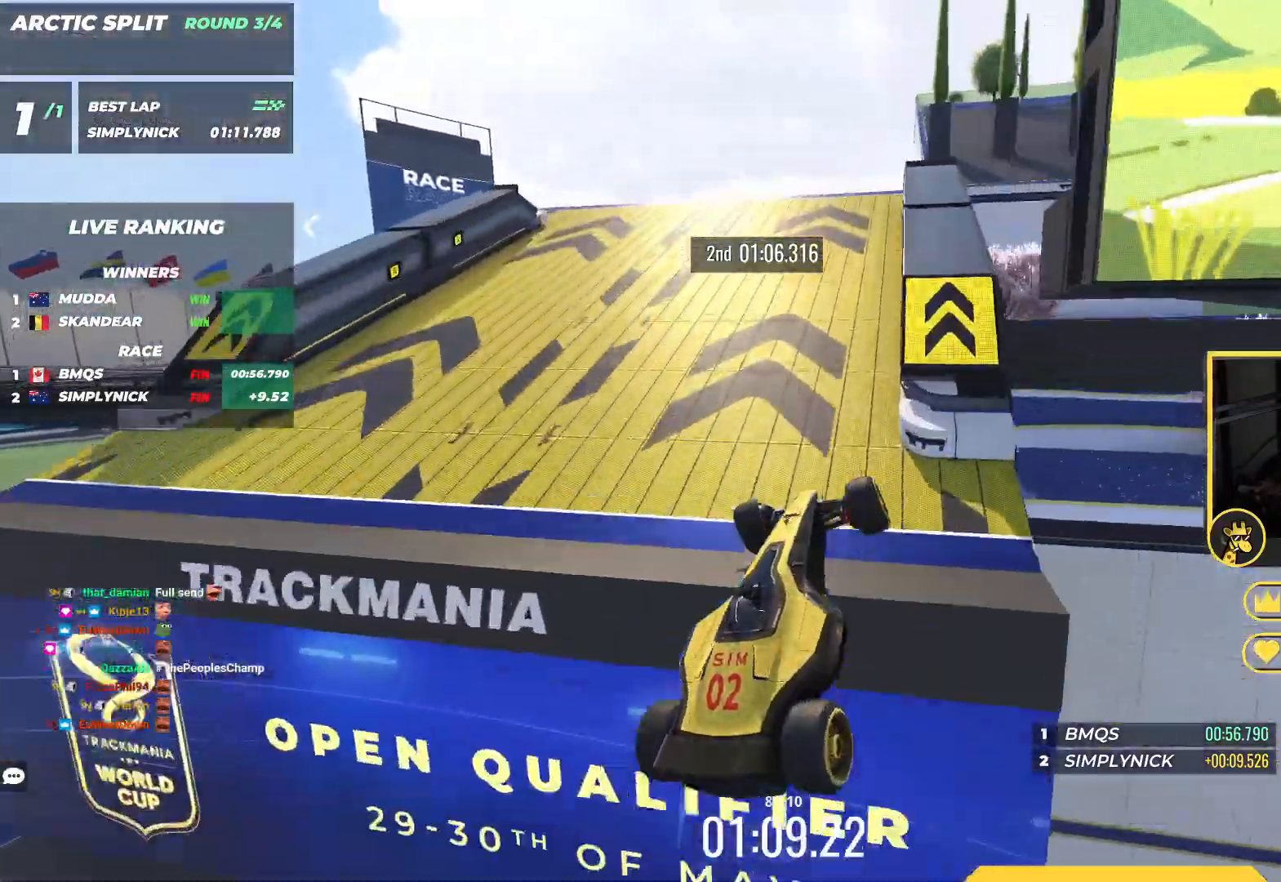
{"keys": ["up"], "events": [[83, "left", "up"], [200, "right", "down"], [483, "right", "up"]]}
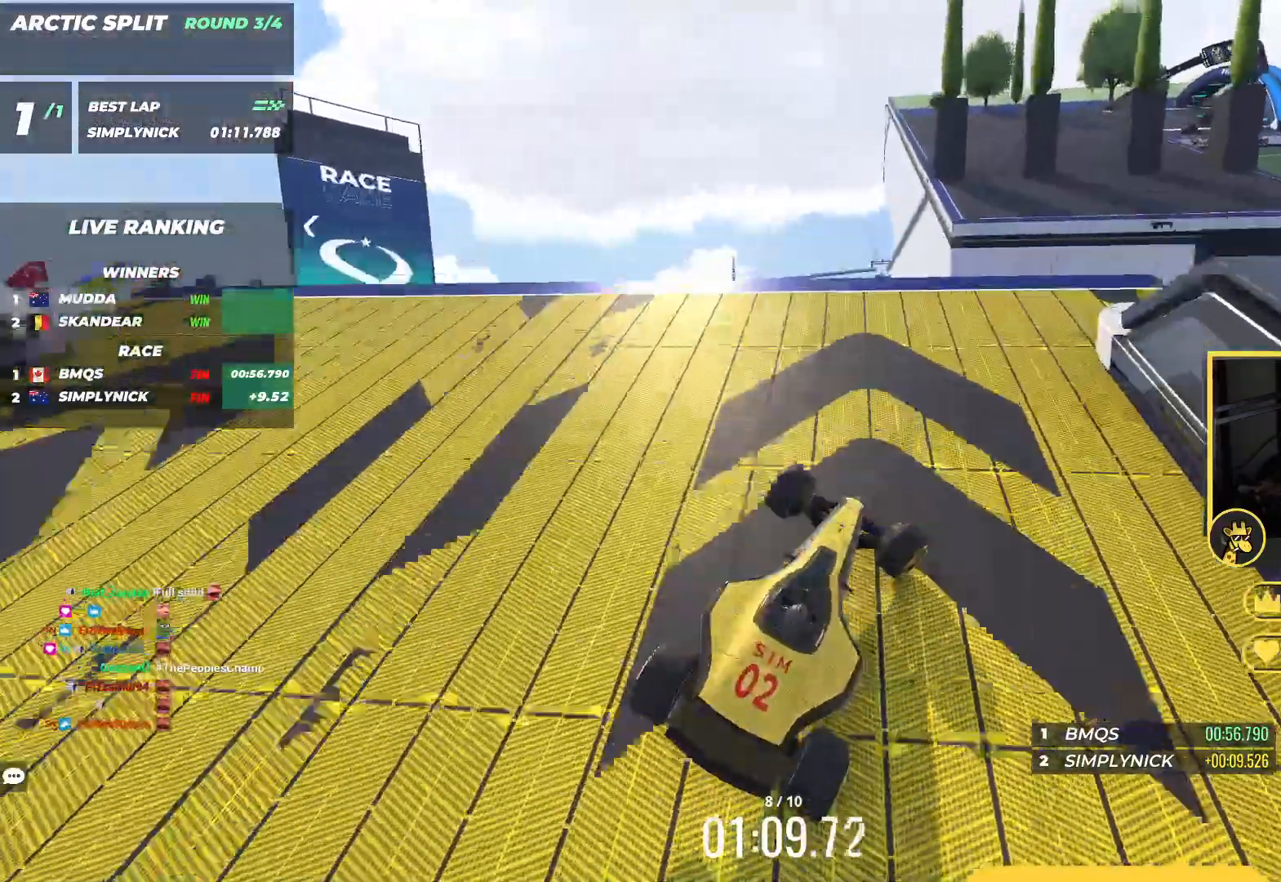
{"keys": ["down", "left", "up"], "events": [[283, "left", "down"], [333, "down", "down"]]}
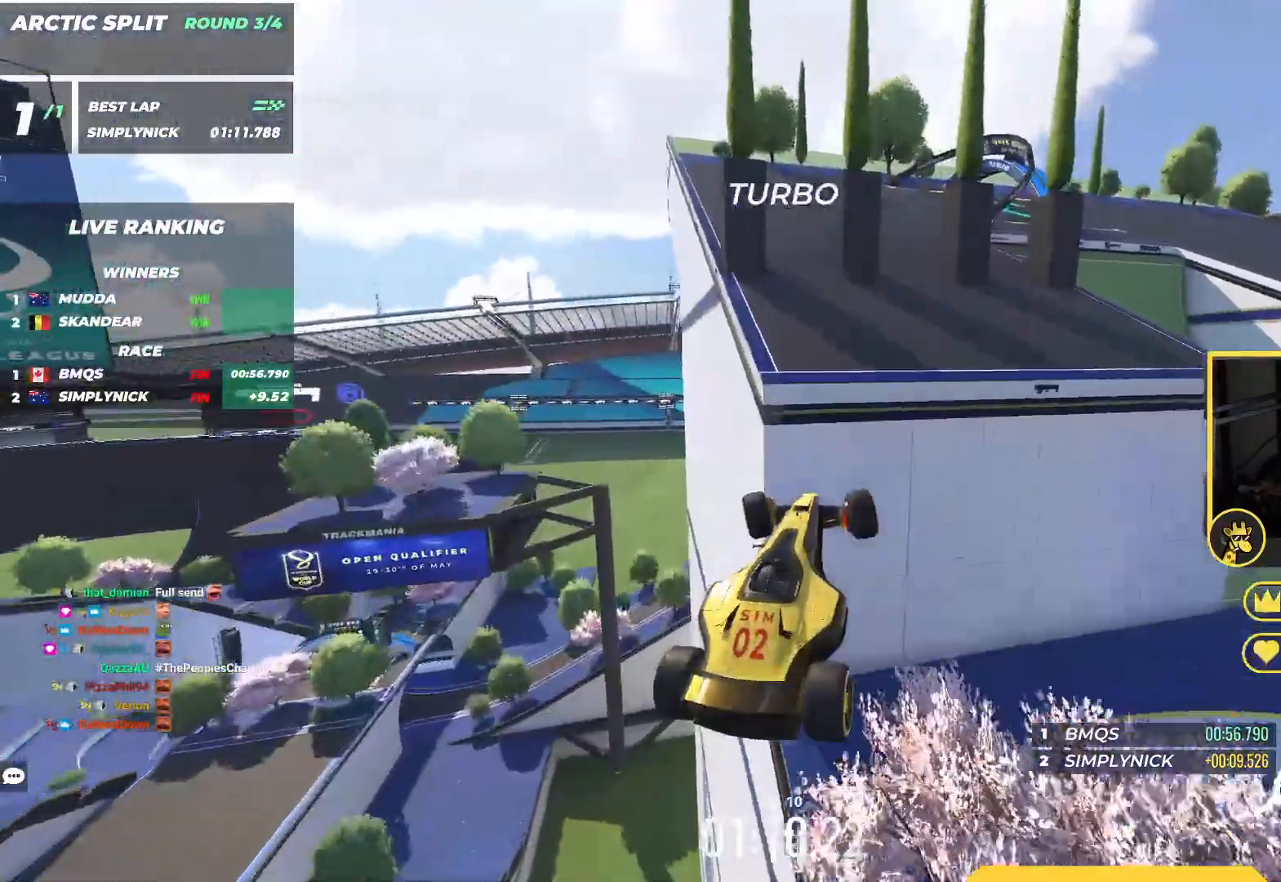
{"keys": ["right", "up"], "events": [[67, "down", "up"], [417, "left", "up"], [483, "right", "down"]]}
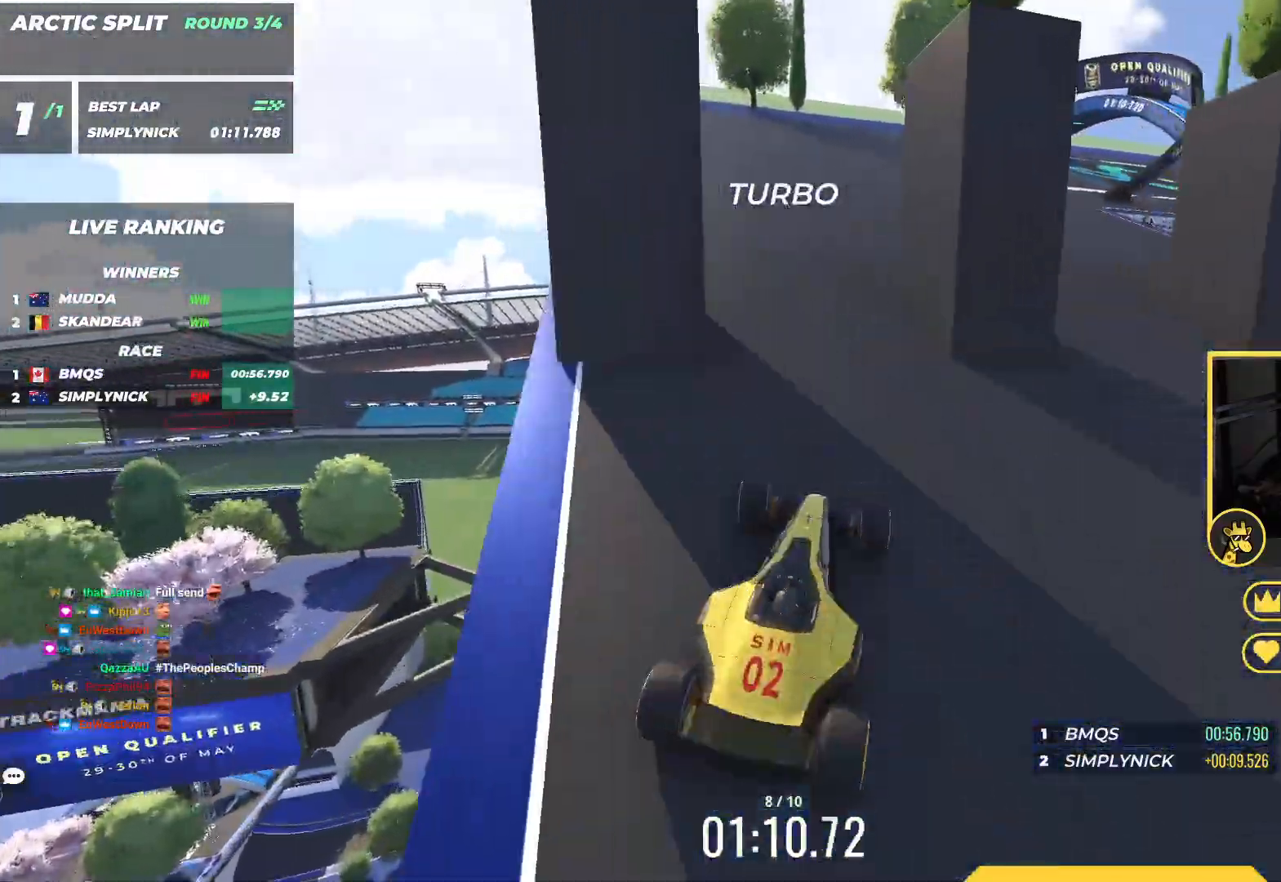
{"keys": ["right", "up"], "events": [[17, "down", "down"], [217, "down", "up"]]}
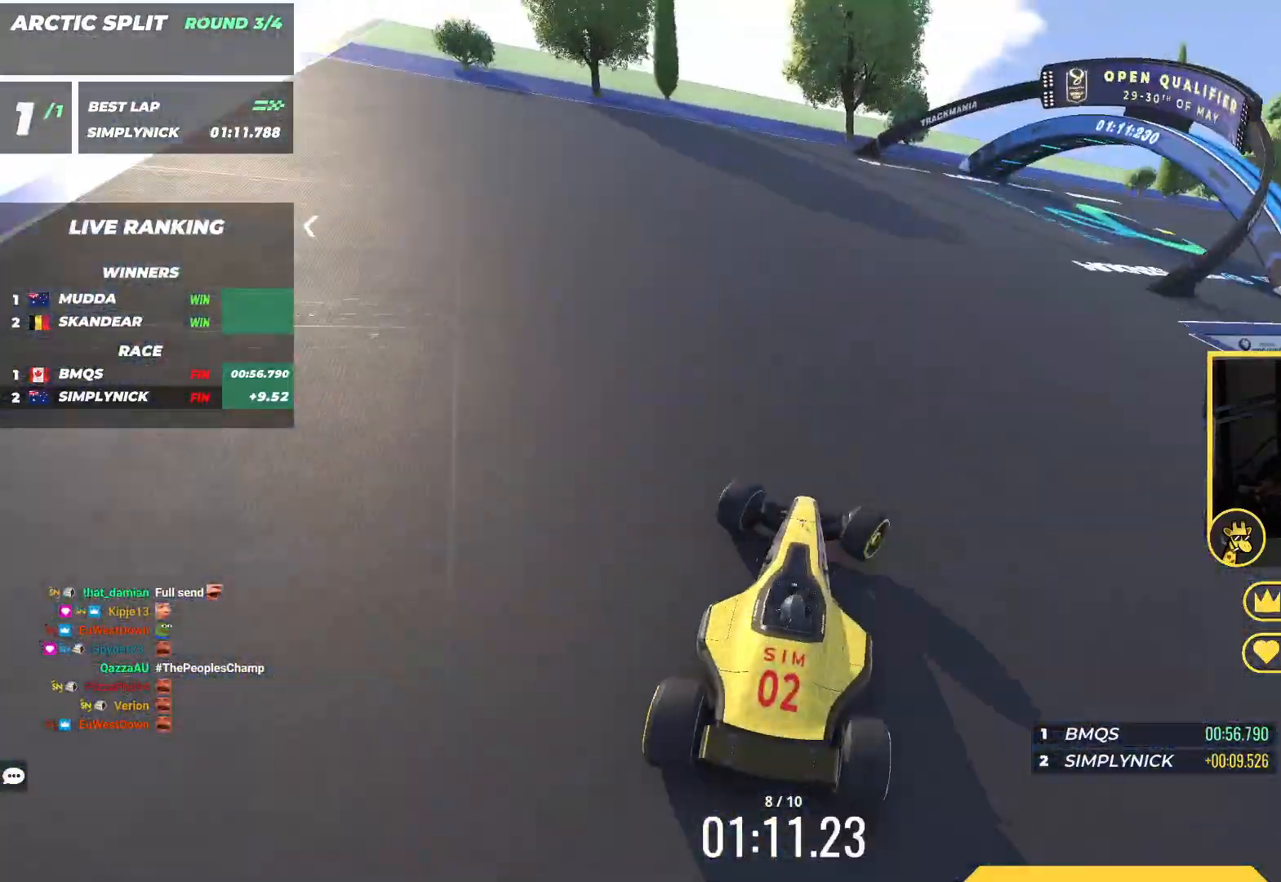
{"keys": ["up"], "events": [[283, "right", "up"]]}
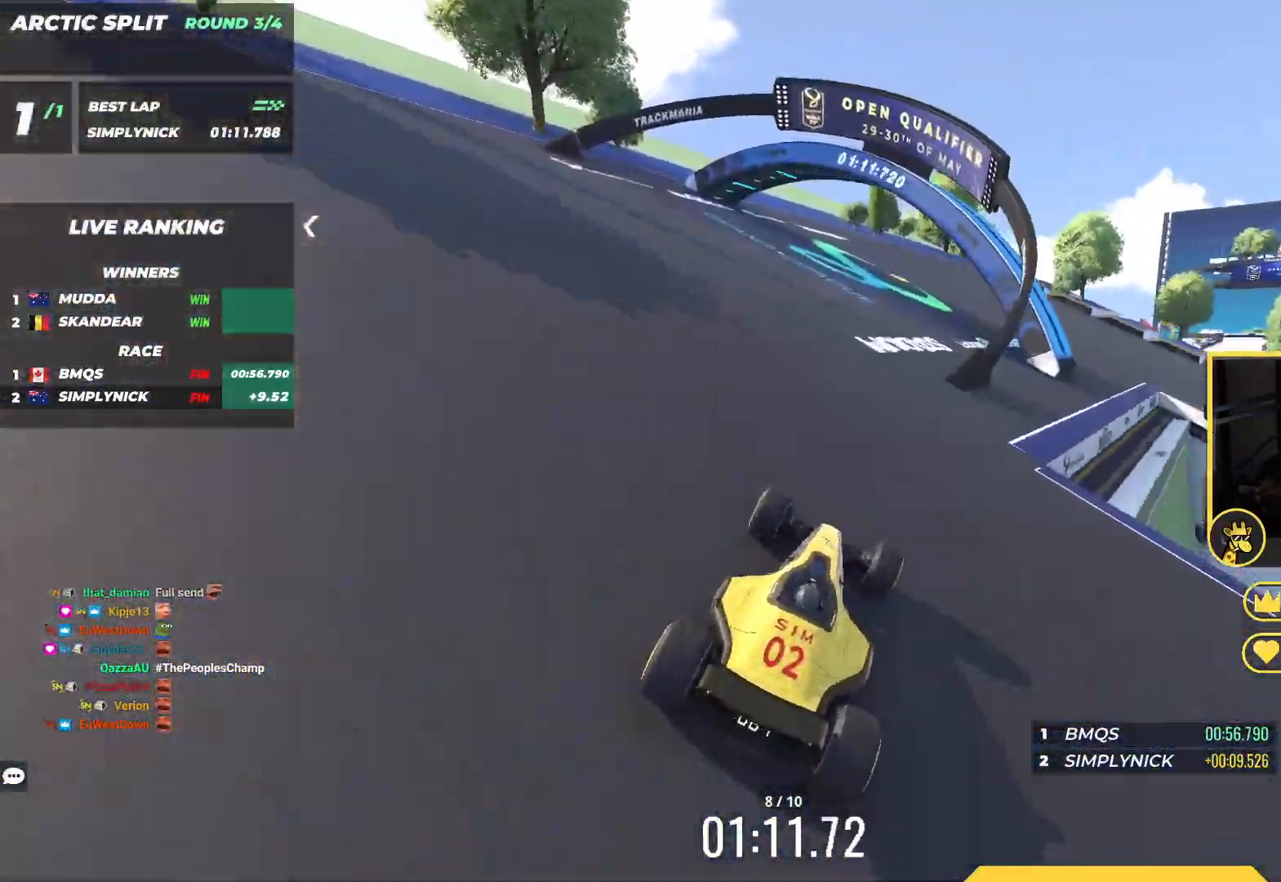
{"keys": ["right", "up"], "events": [[200, "left", "down"], [300, "left", "up"], [467, "right", "down"]]}
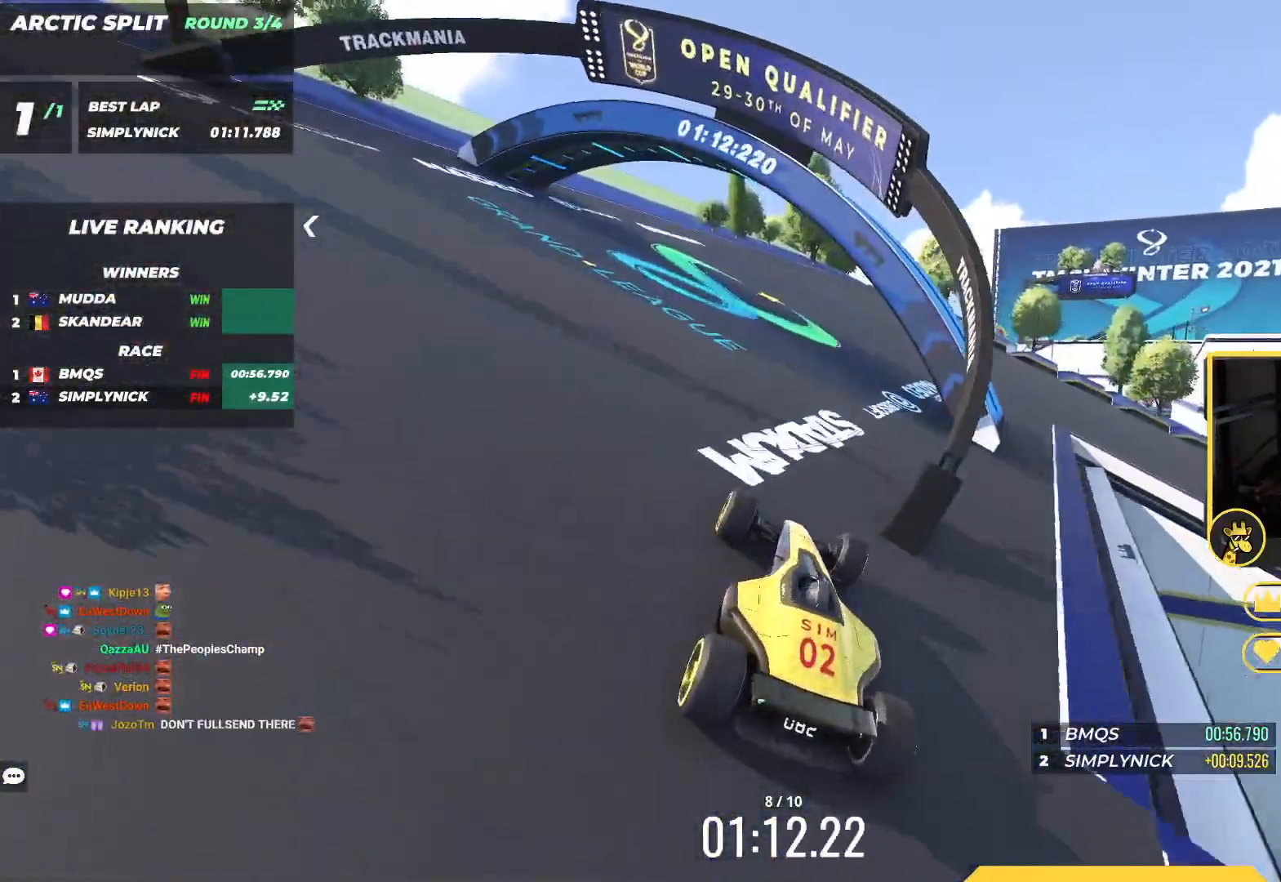
{"keys": ["up"], "events": [[217, "right", "up"], [250, "right", "down"], [383, "right", "up"]]}
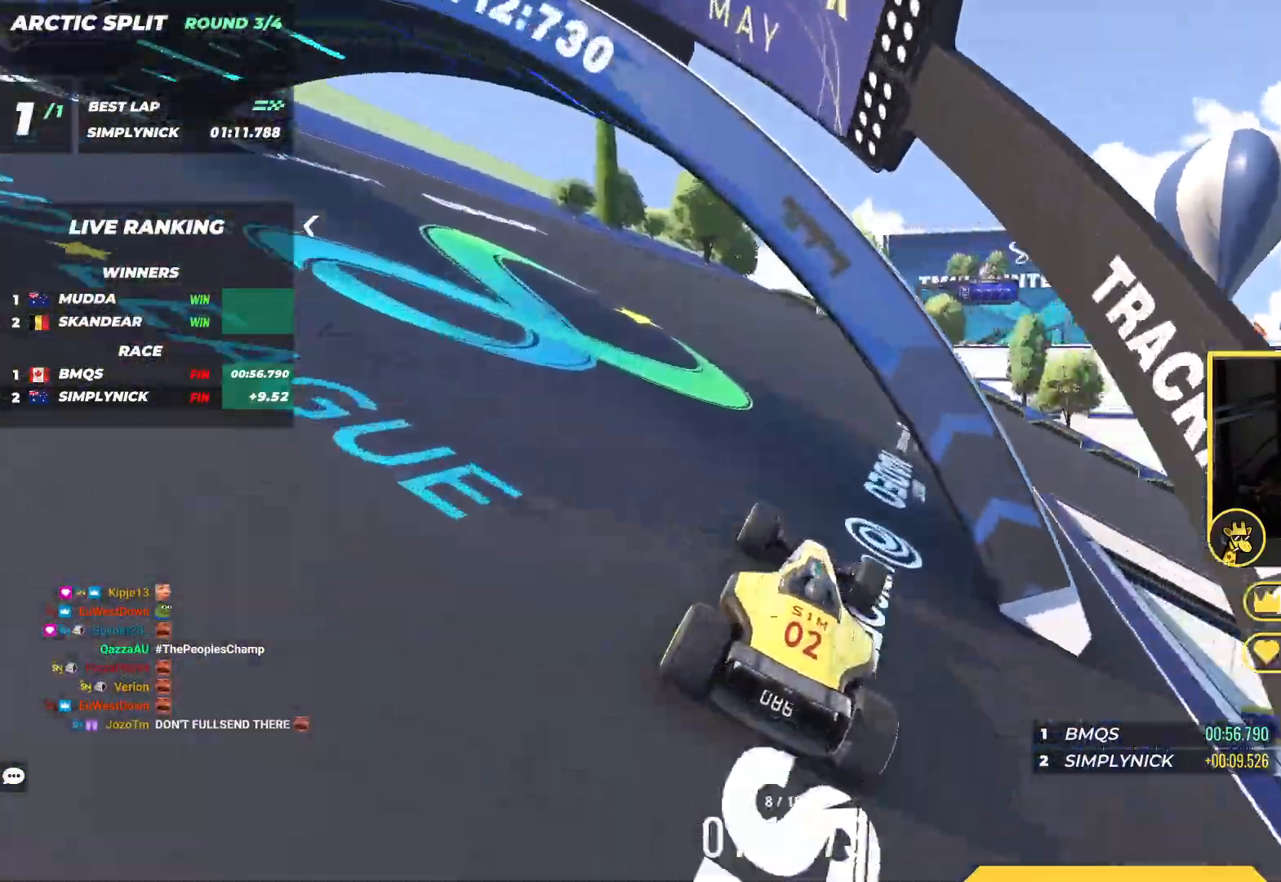
{"keys": ["right", "up"], "events": [[83, "right", "down"]]}
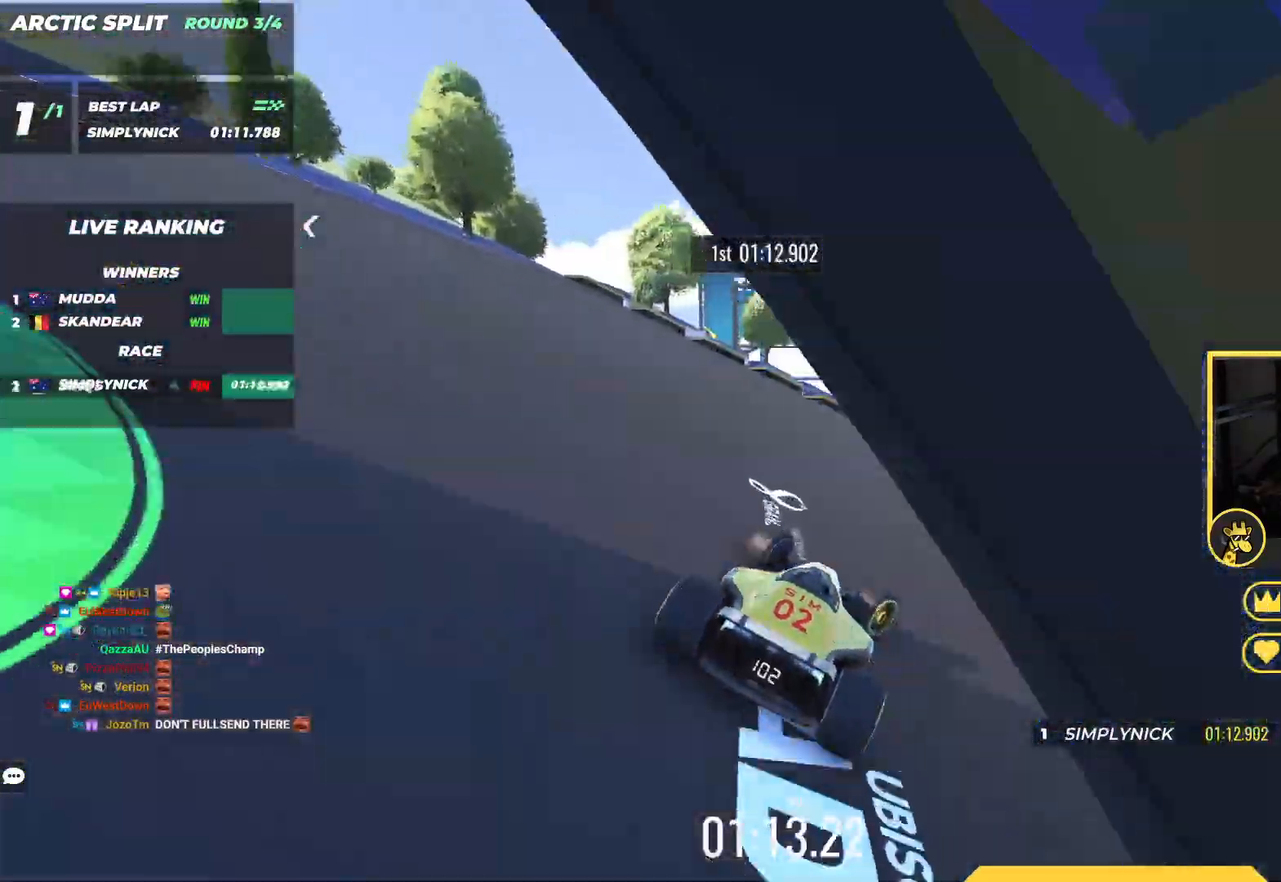
{"keys": ["up"], "events": [[283, "right", "up"]]}
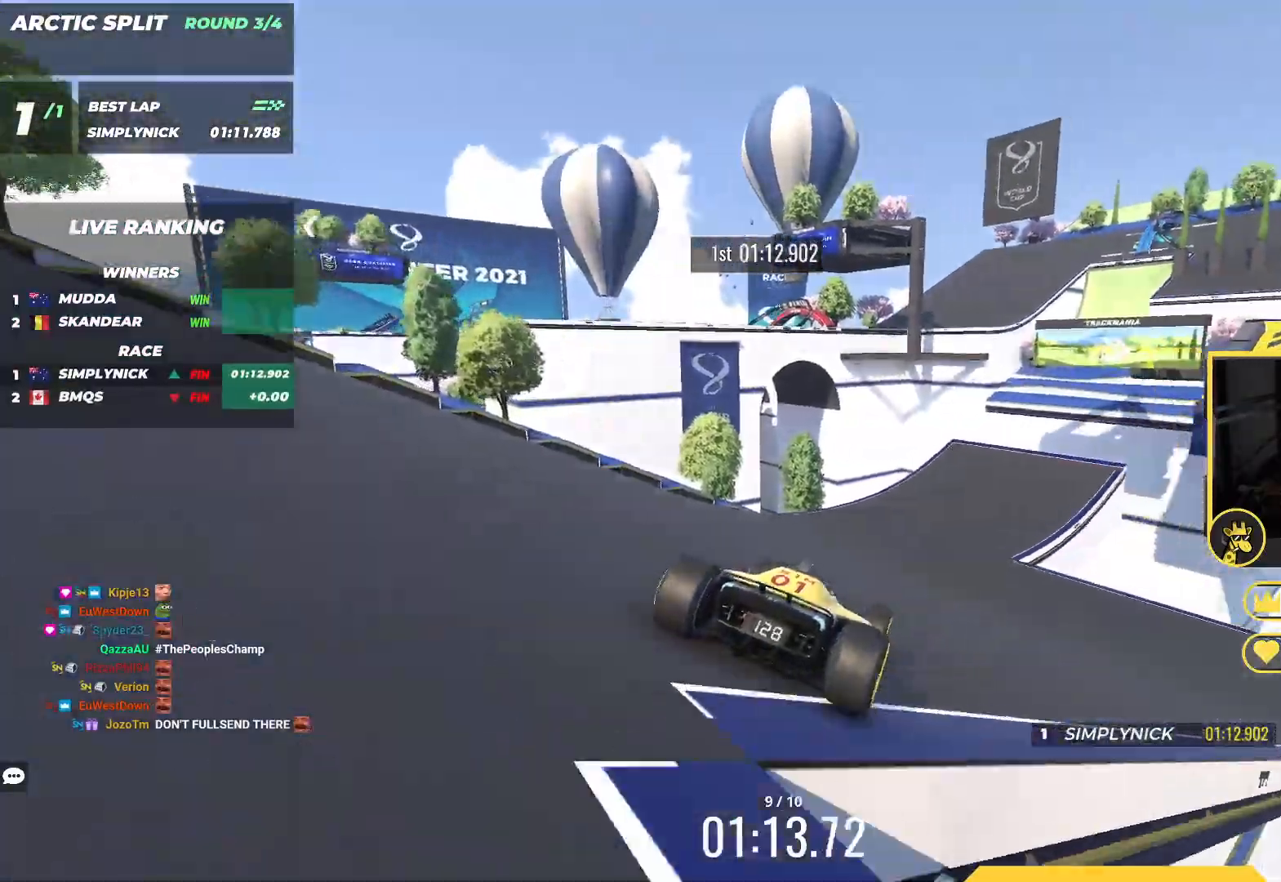
{"keys": ["up"], "events": []}
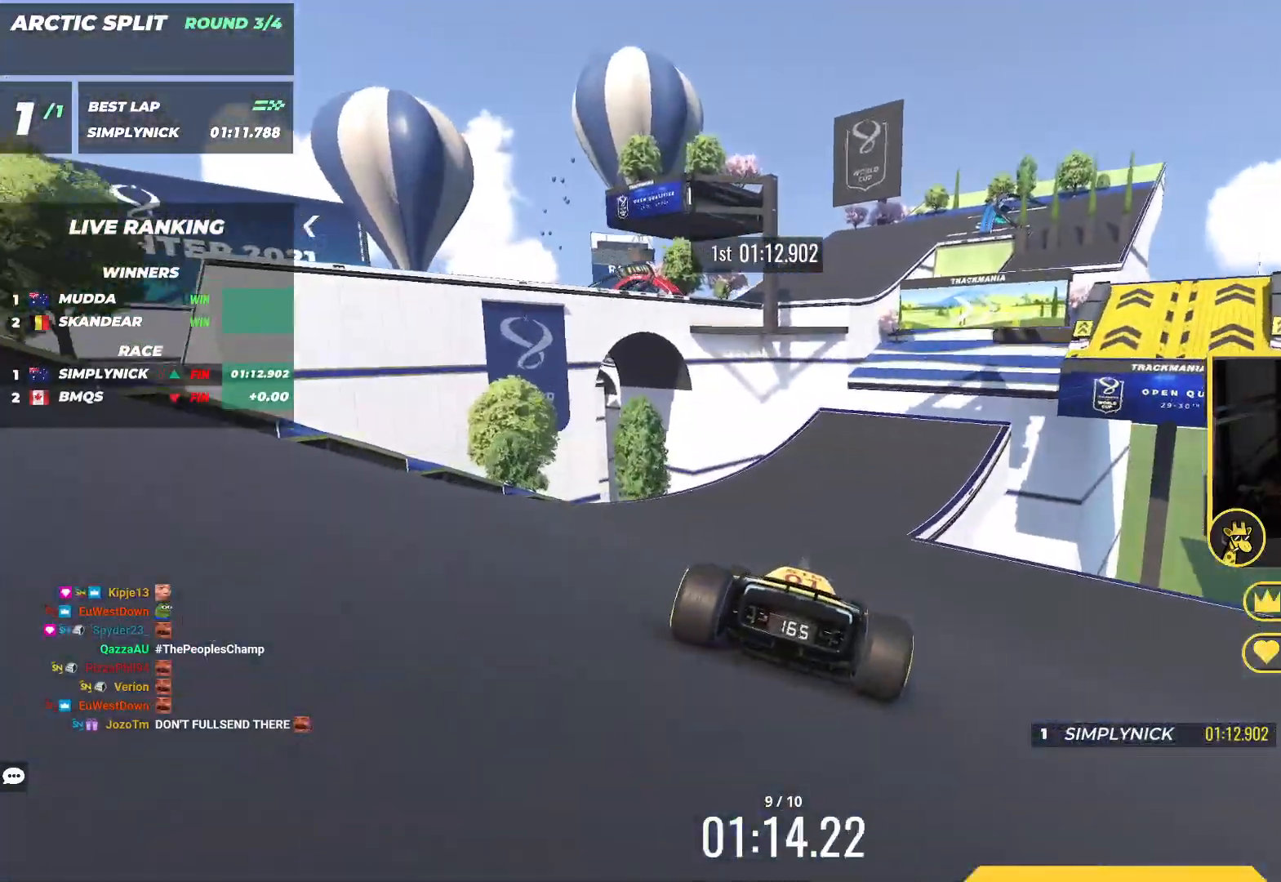
{"keys": ["right", "up"], "events": [[417, "right", "down"]]}
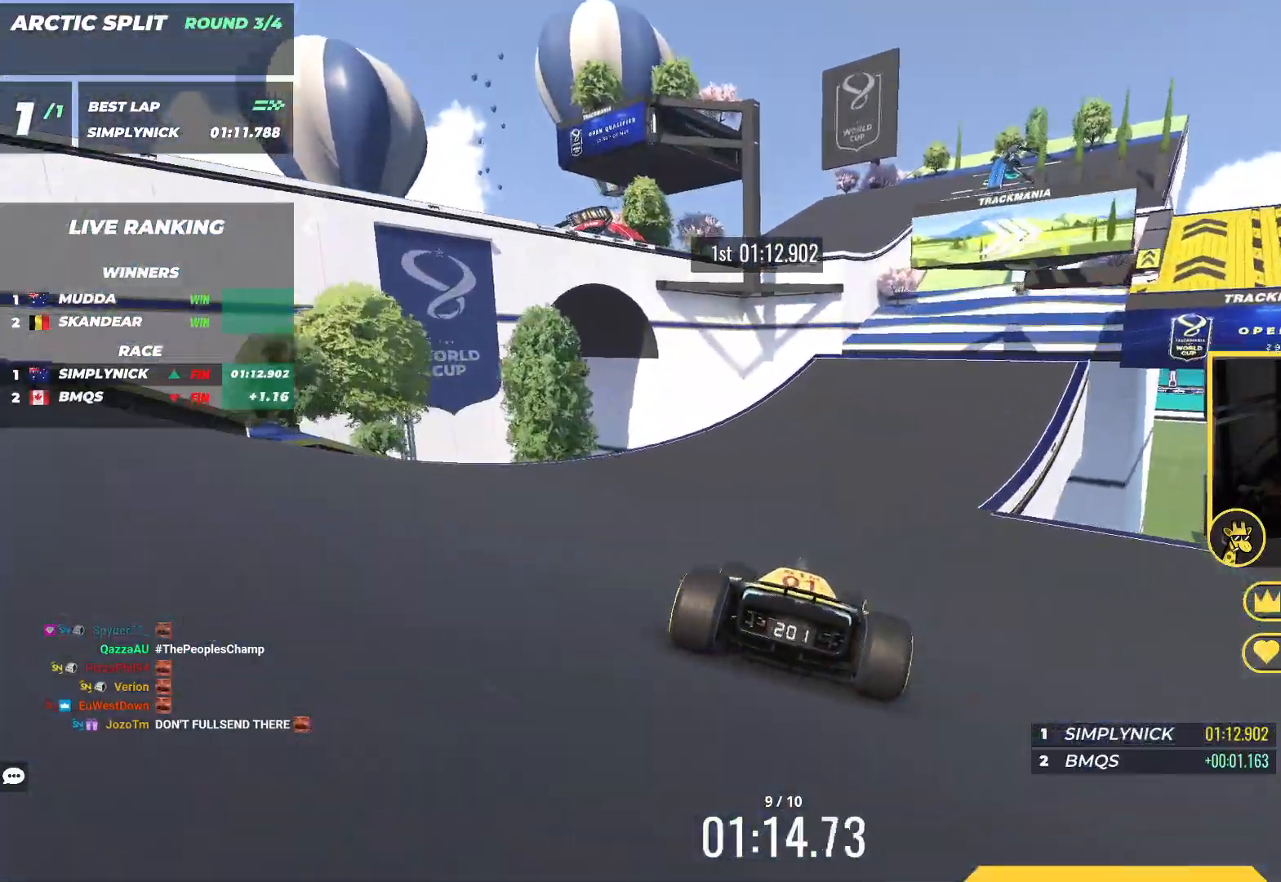
{"keys": ["right", "up"], "events": []}